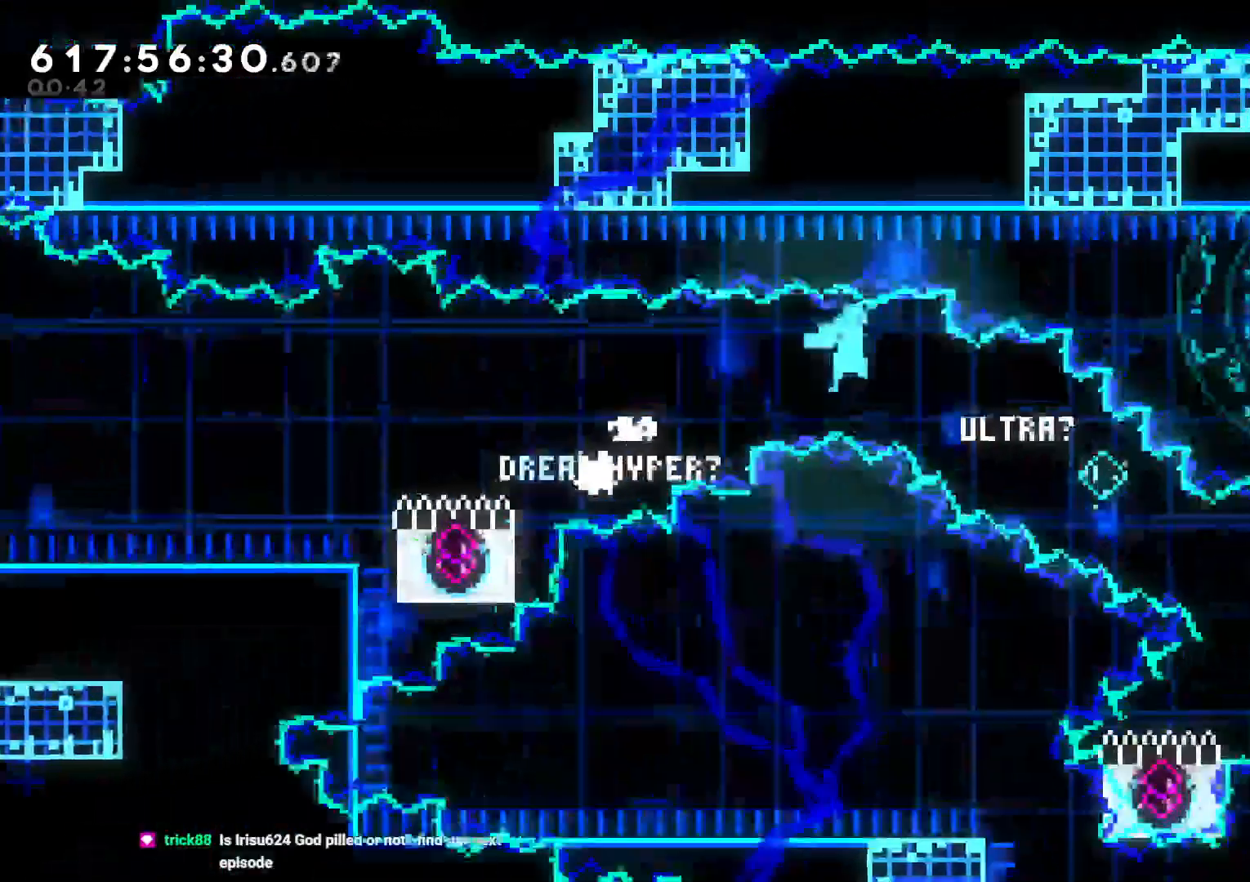
Gameplay with a controller (Nintendo layout); each line is a JSON object with the inputs held at the frame after it (dt_ms = milliseconds from this image to that frame). "events" lists button and stick changes between this image and that frame as [ms after this image, input, new state], when the widget could be followed in between. Not read: B DPAD_UP HOME L3 R2 R3 SELECT START X.
{"dt_ms": 500, "buttons": ["A"], "left_stick": "center", "right_stick": "center", "events": [[67, "R1", "up"], [67, "Y", "down"], [117, "DPAD_DOWN", "down"], [217, "Y", "up"], [283, "DPAD_RIGHT", "up"], [317, "DPAD_DOWN", "up"], [400, "A", "down"]]}
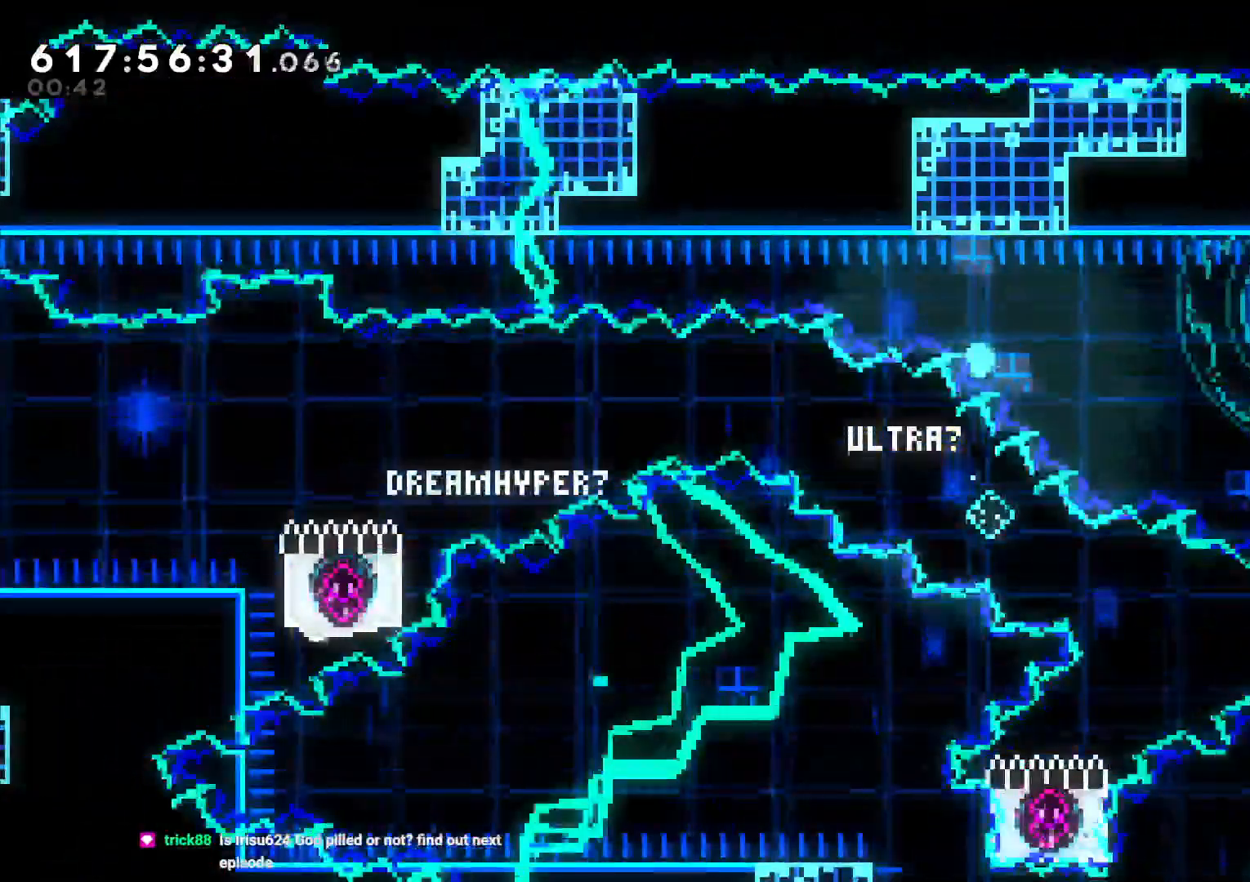
{"dt_ms": 500, "buttons": [], "left_stick": "center", "right_stick": "center", "events": [[50, "A", "up"]]}
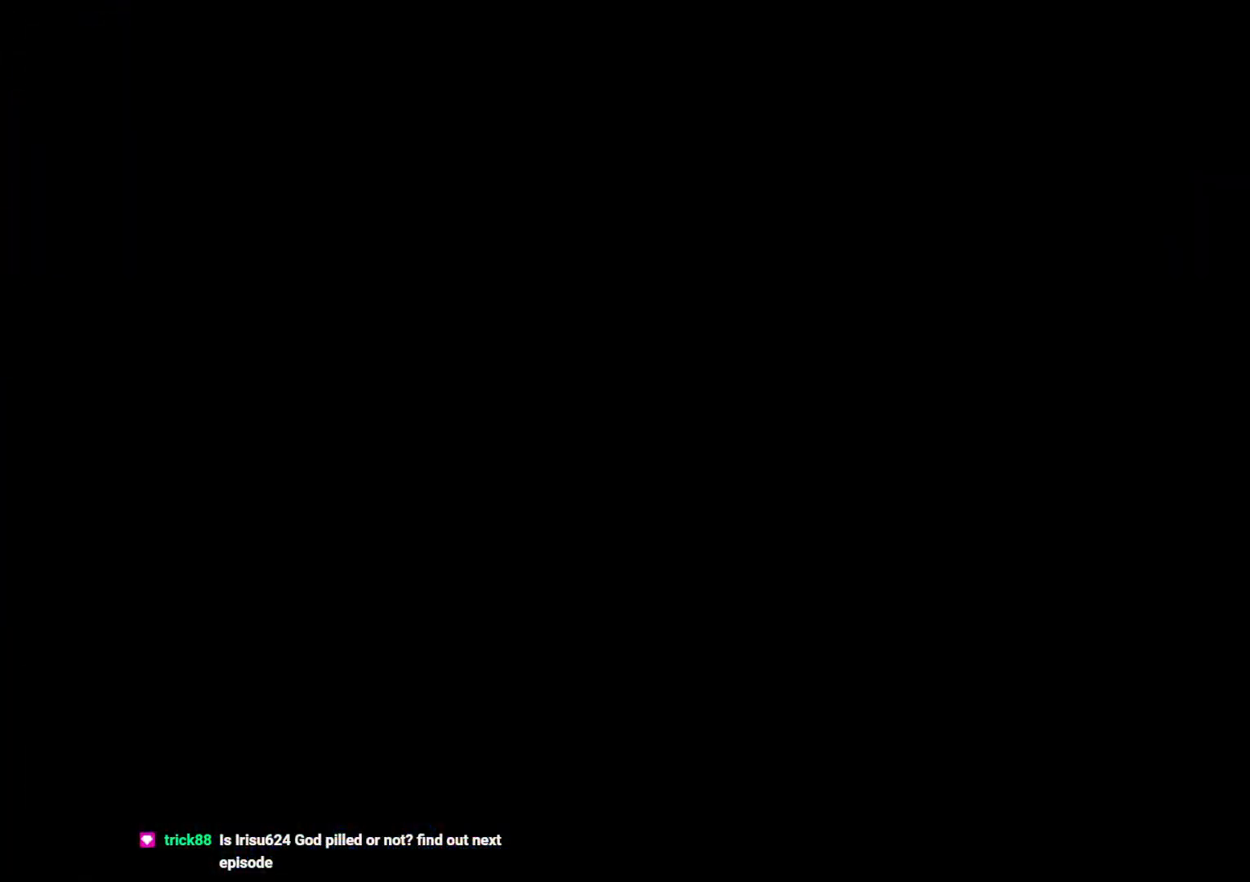
{"dt_ms": 500, "buttons": [], "left_stick": "center", "right_stick": "center", "events": [[300, "L2", "down"], [400, "L2", "up"]]}
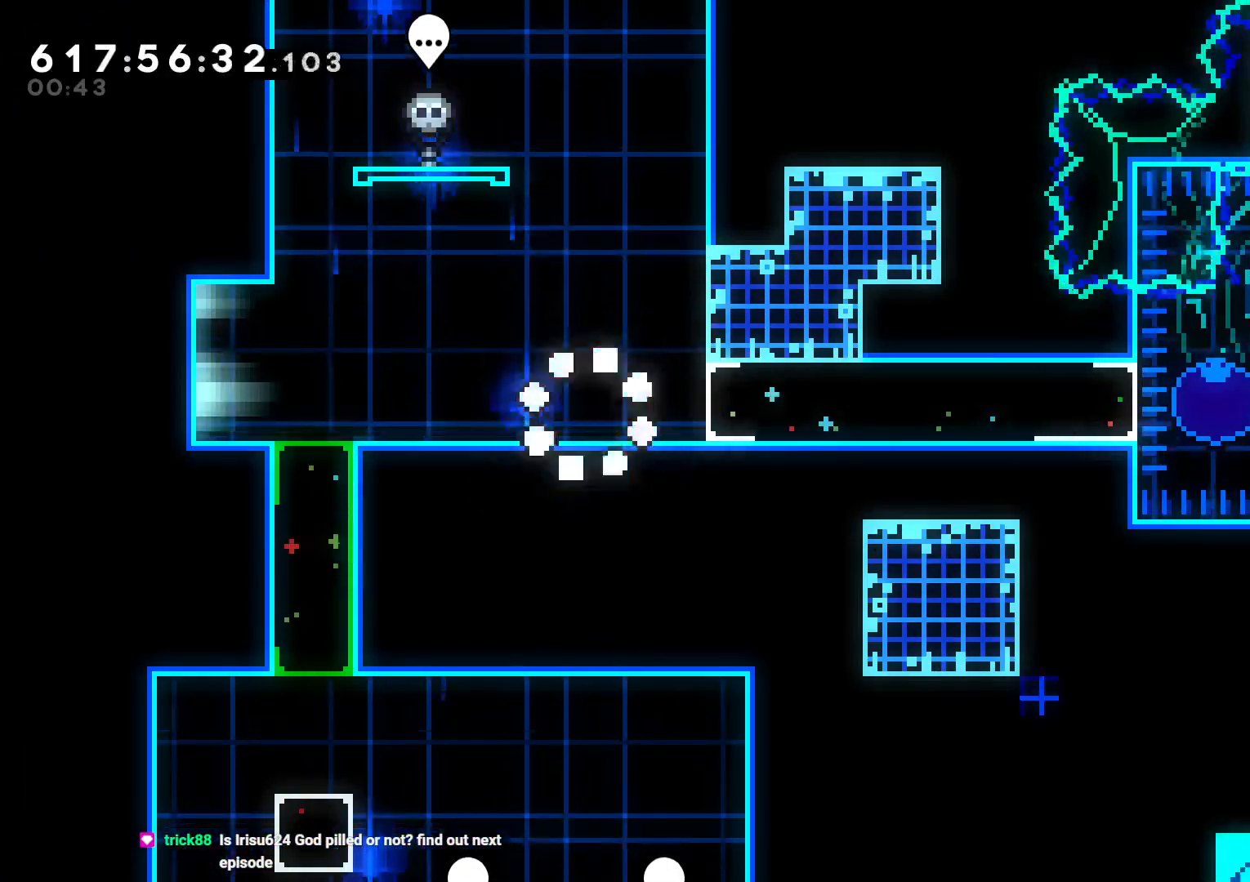
{"dt_ms": 500, "buttons": ["DPAD_RIGHT"], "left_stick": "center", "right_stick": "center"}
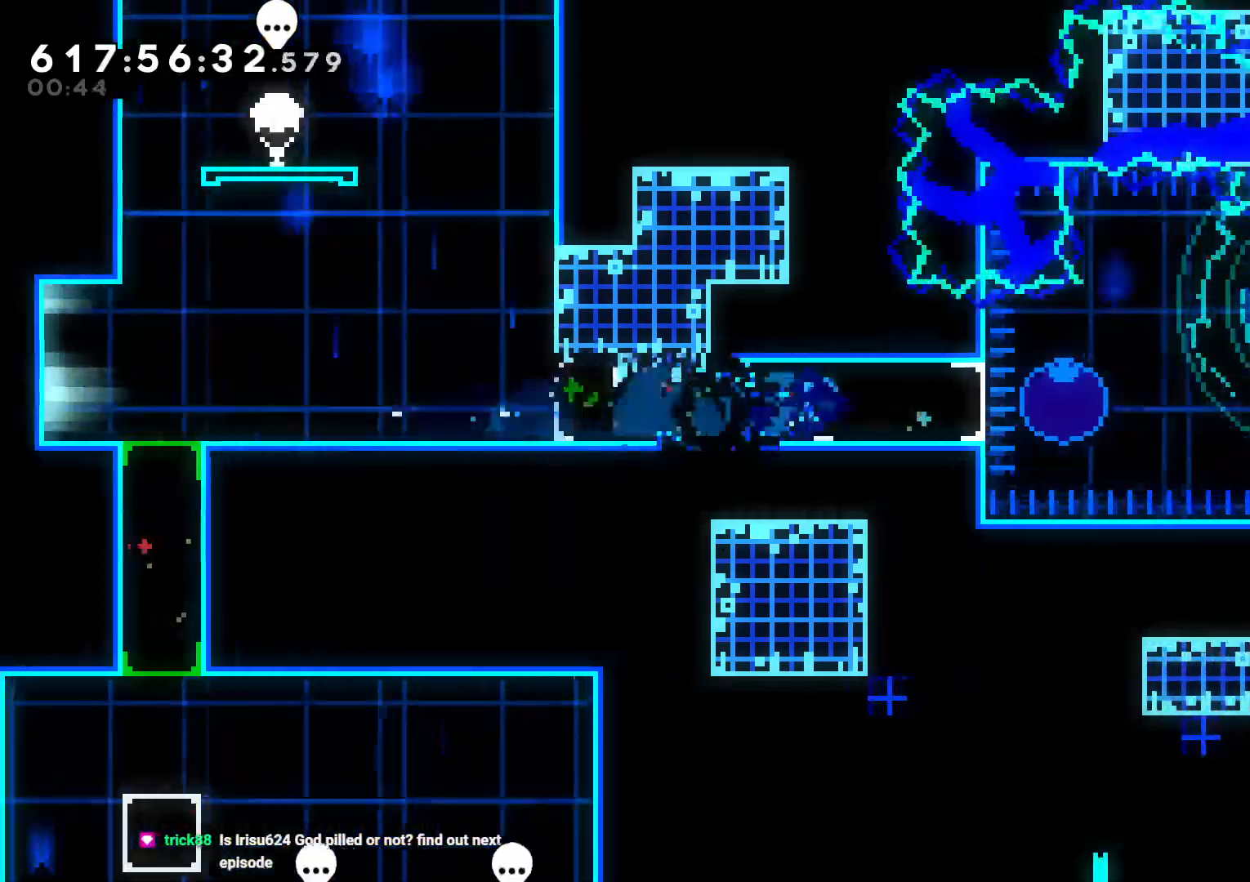
{"dt_ms": 500, "buttons": ["R1", "DPAD_RIGHT"], "left_stick": "center", "right_stick": "center", "events": [[233, "R1", "down"]]}
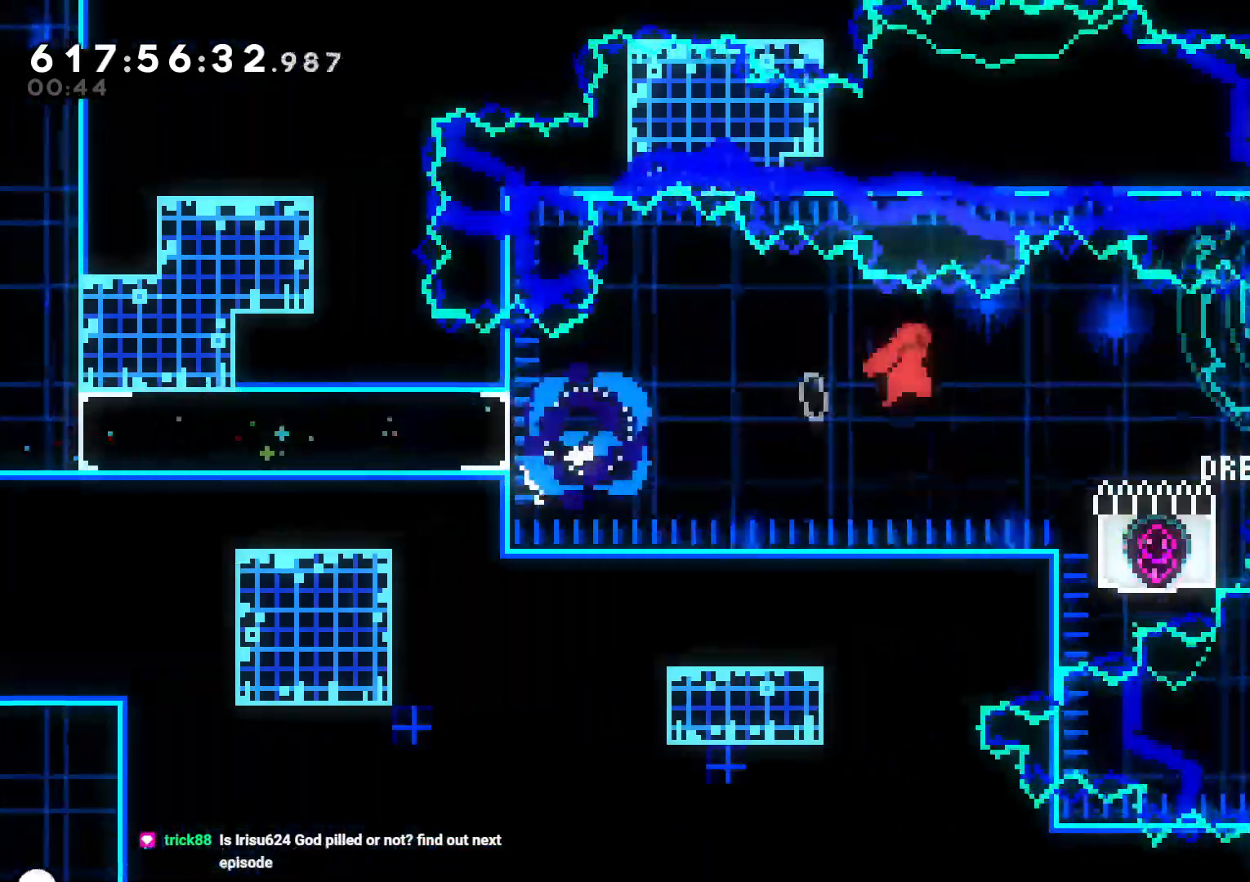
{"dt_ms": 1000, "buttons": ["Y", "DPAD_DOWN", "DPAD_RIGHT"], "left_stick": "center", "right_stick": "center"}
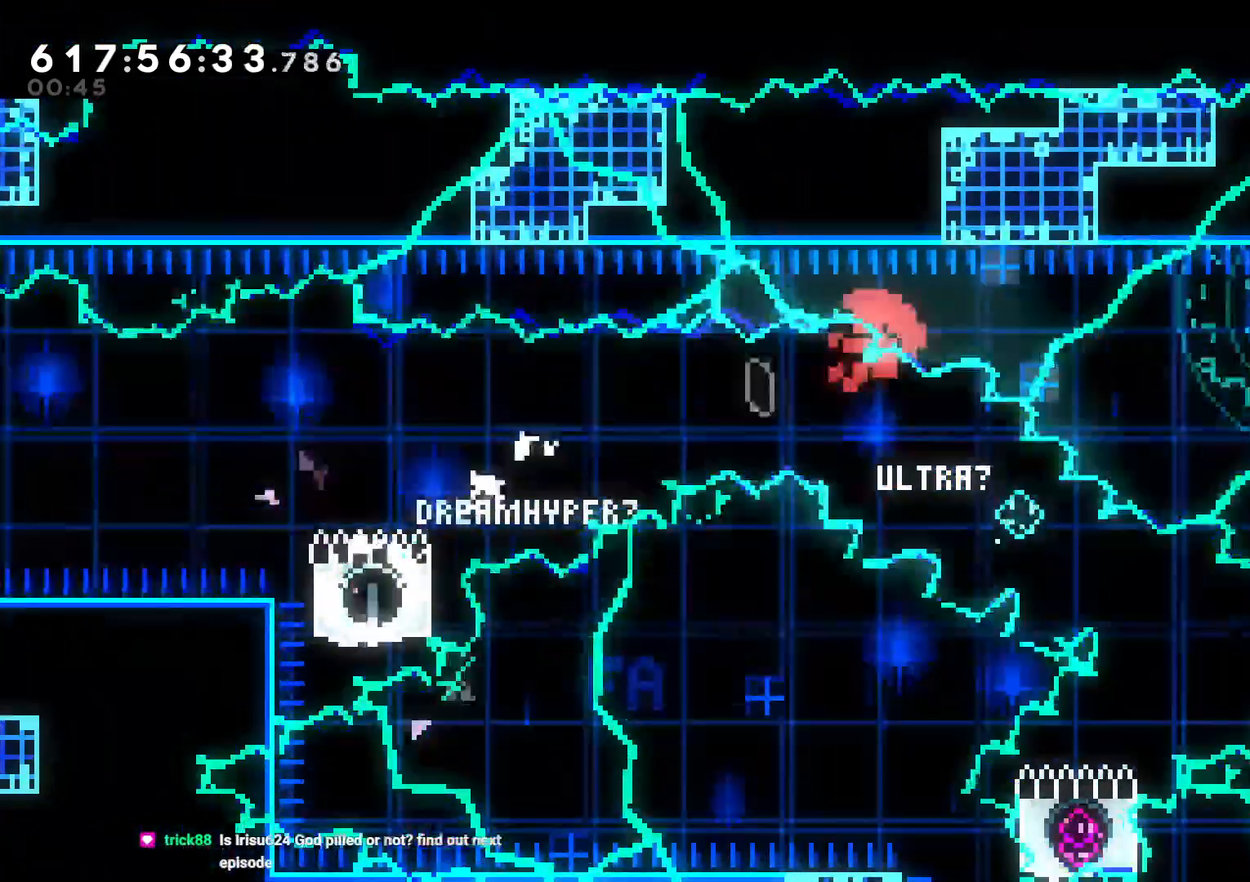
{"dt_ms": 500, "buttons": [], "left_stick": "center", "right_stick": "center", "events": [[83, "Y", "up"], [250, "DPAD_RIGHT", "up"], [267, "DPAD_DOWN", "up"], [400, "A", "down"], [417, "A", "up"]]}
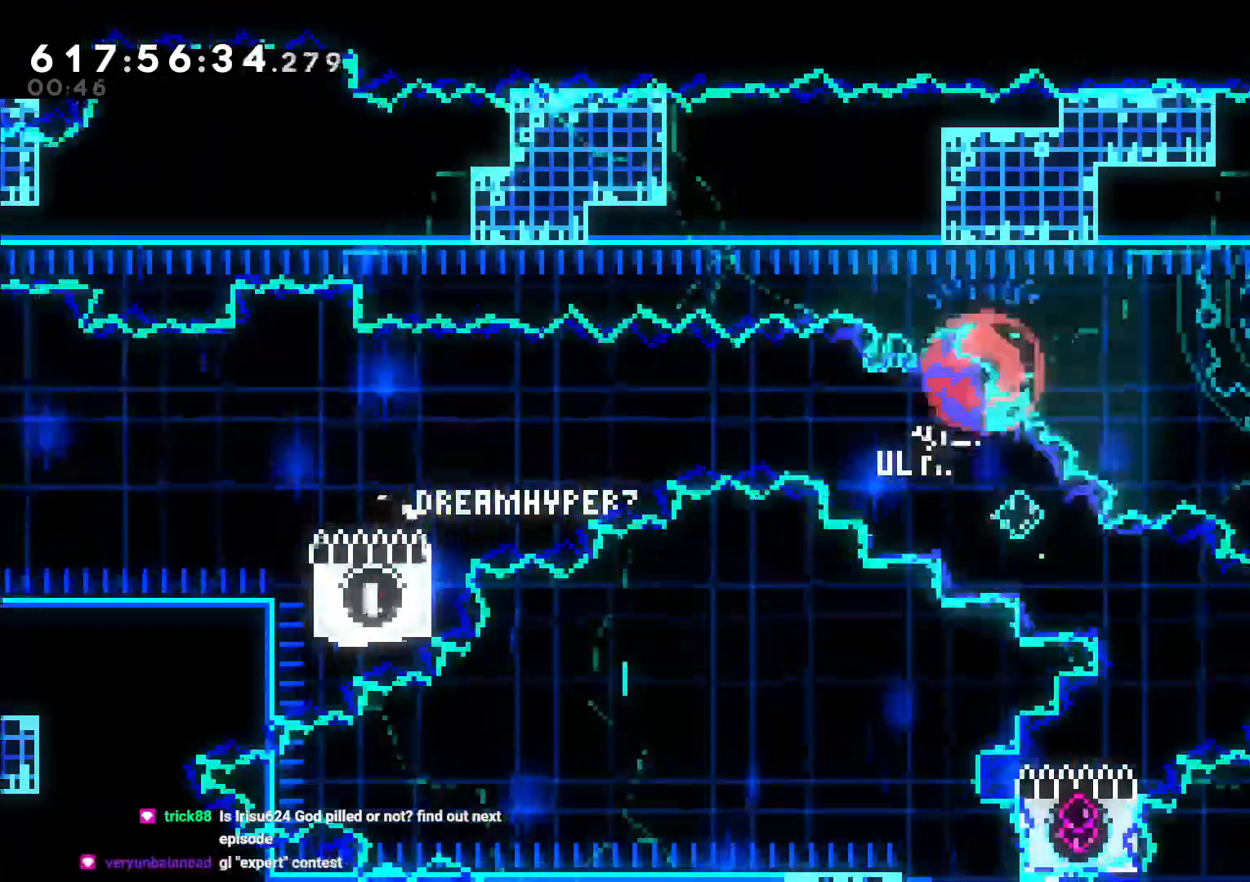
{"dt_ms": 500, "buttons": [], "left_stick": "center", "right_stick": "center", "events": []}
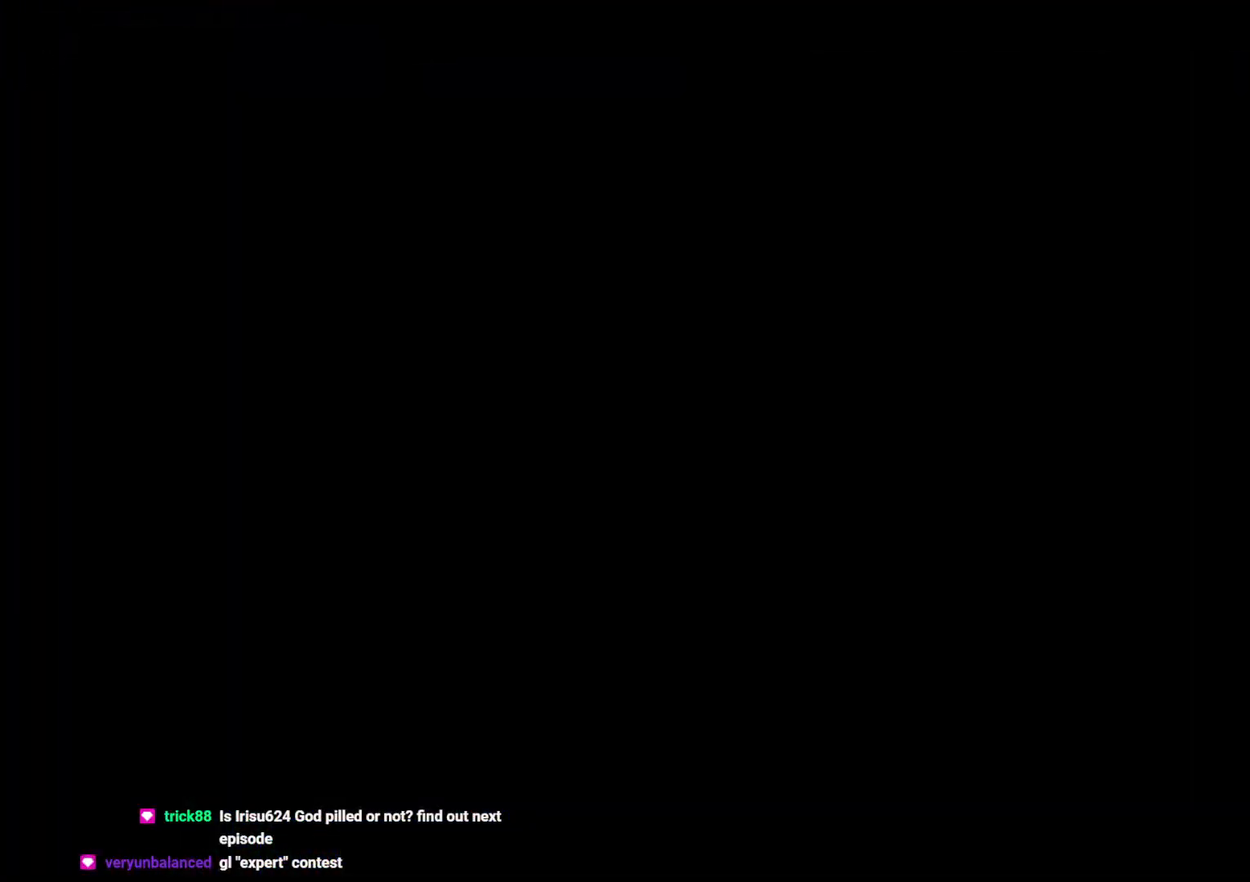
{"dt_ms": 1000, "buttons": ["DPAD_RIGHT"], "left_stick": "center", "right_stick": "center"}
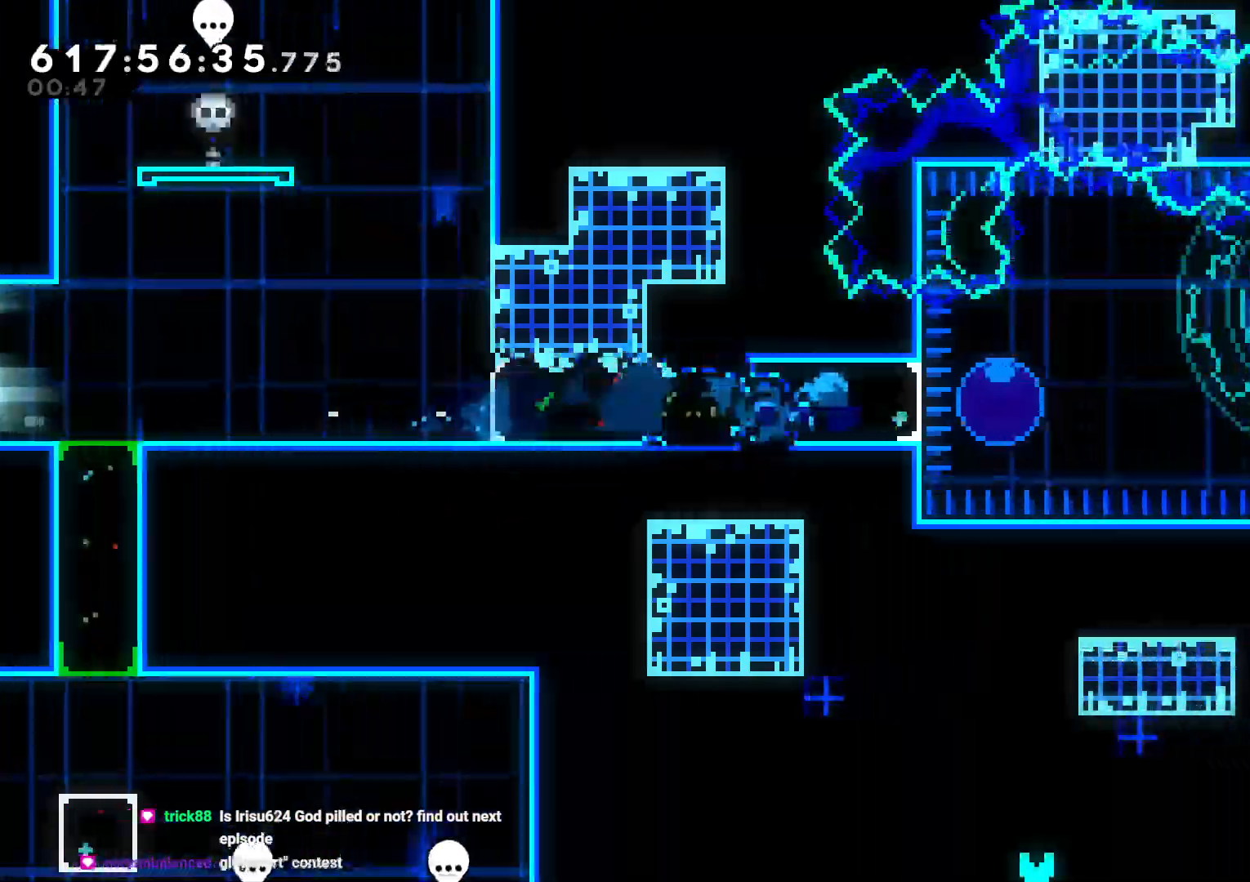
{"dt_ms": 500, "buttons": ["R1", "DPAD_RIGHT"], "left_stick": "center", "right_stick": "center"}
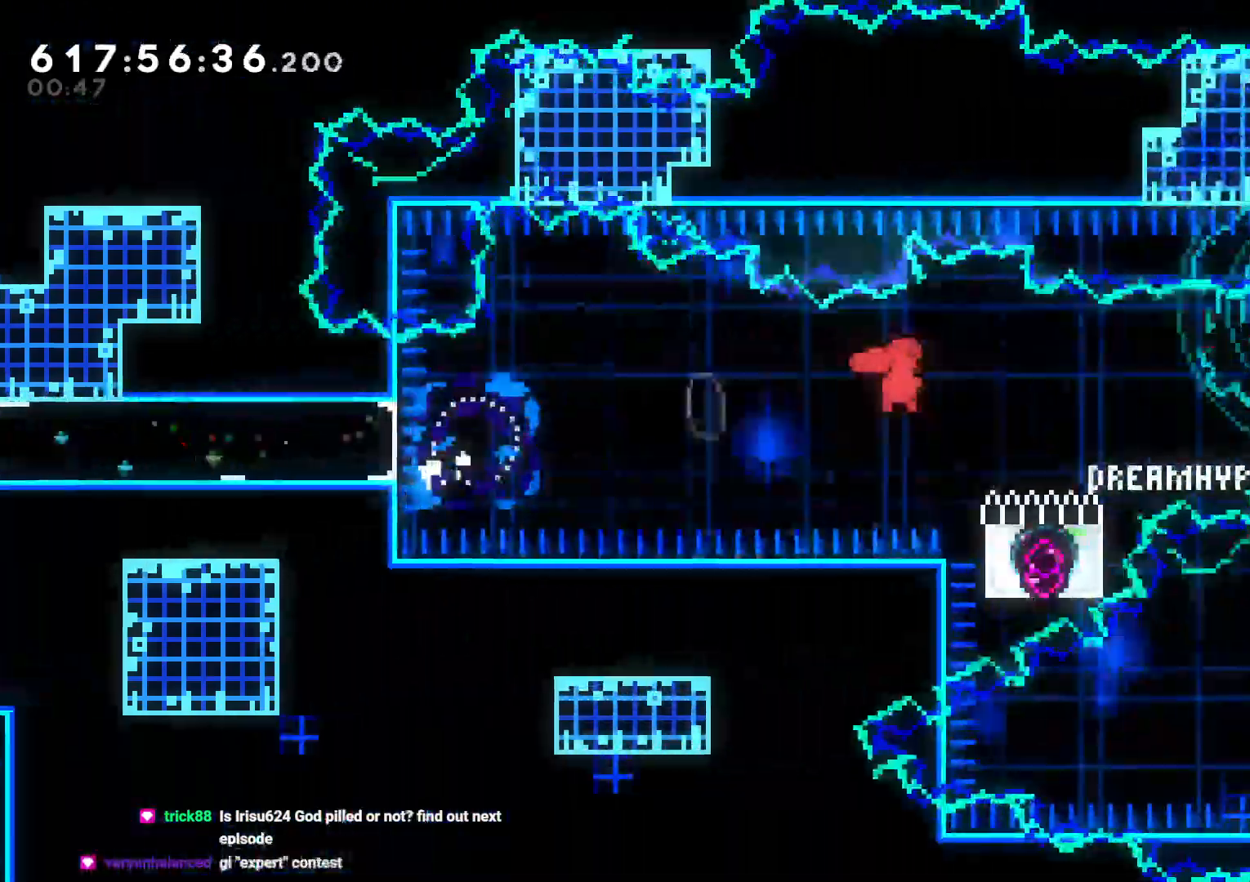
{"dt_ms": 1000, "buttons": ["DPAD_DOWN", "DPAD_RIGHT"], "left_stick": "center", "right_stick": "center"}